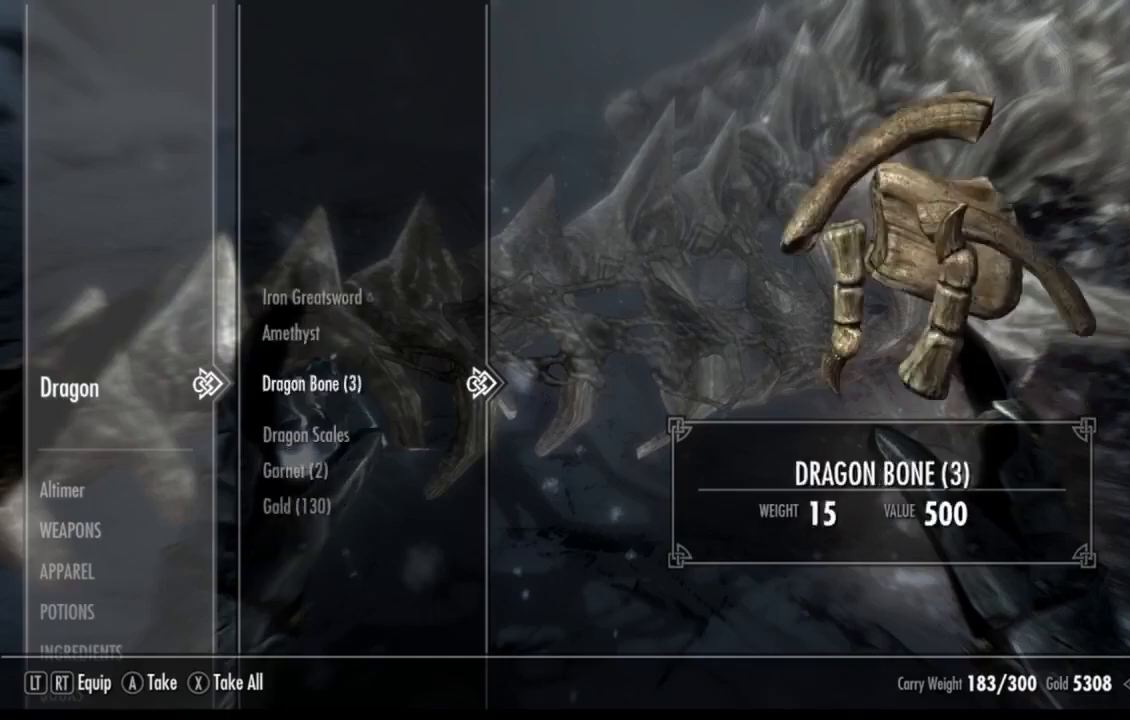
Gameplay with a controller (Xbox layout); each line is a JSON object with the inputs held at the frame after it. "events" lists button and stick changes between this image and that frame as [ms after this image, input, new state], when the widget could be followed in between. Not read: L1 L3 R1 R3.
{"buttons": [], "left_stick": "center", "right_stick": "center", "events": [[450, "B", "down"], [484, "B", "up"]]}
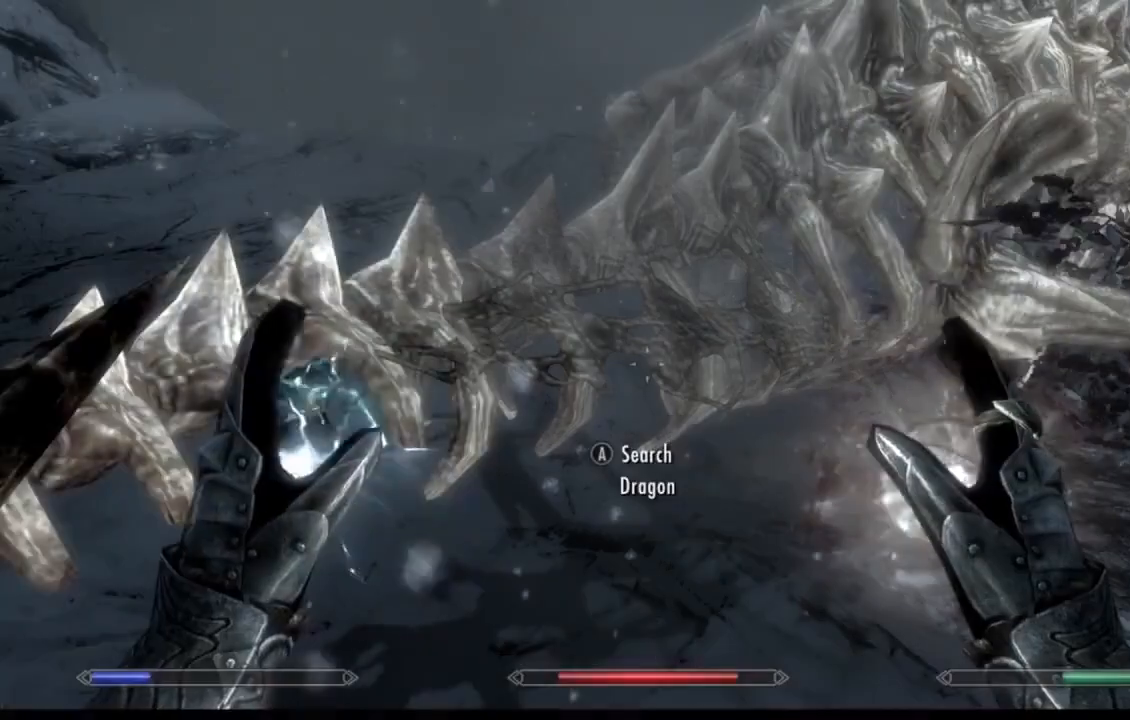
{"buttons": [], "left_stick": "down", "right_stick": "center", "events": [[334, "left_stick", "down"], [334, "right_stick", "right"], [501, "right_stick", "center"]]}
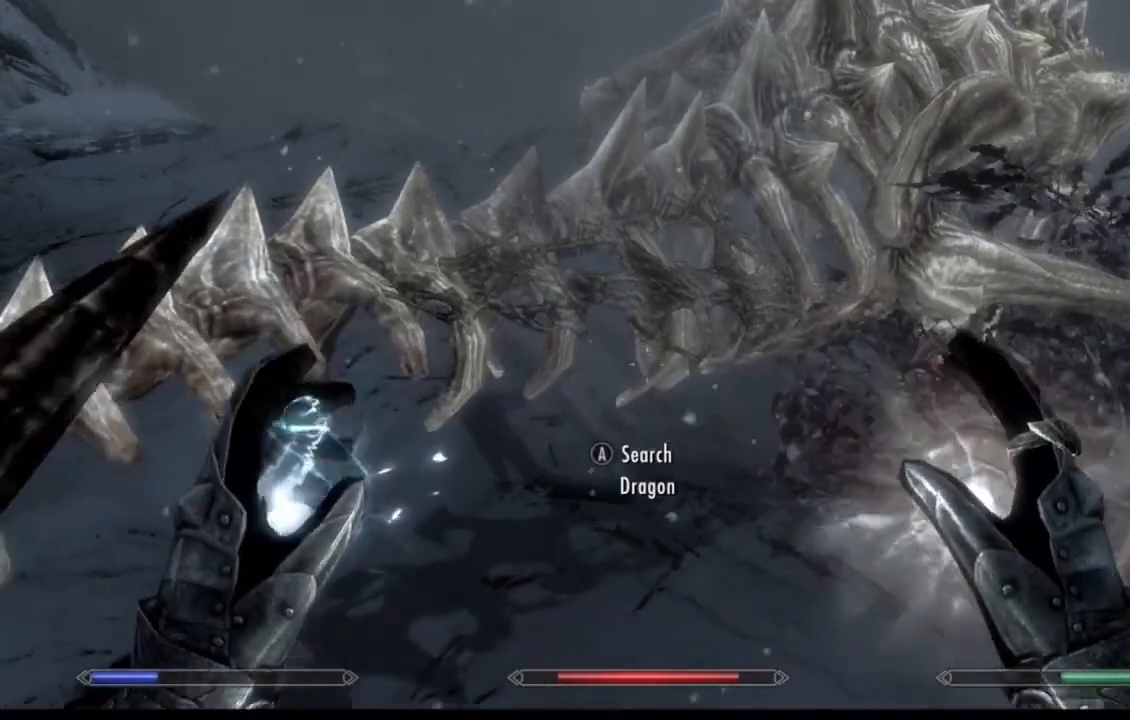
{"buttons": [], "left_stick": "center", "right_stick": "center", "events": [[183, "right_stick", "up-left"], [250, "right_stick", "center"], [400, "B", "down"], [400, "left_stick", "center"], [467, "B", "up"]]}
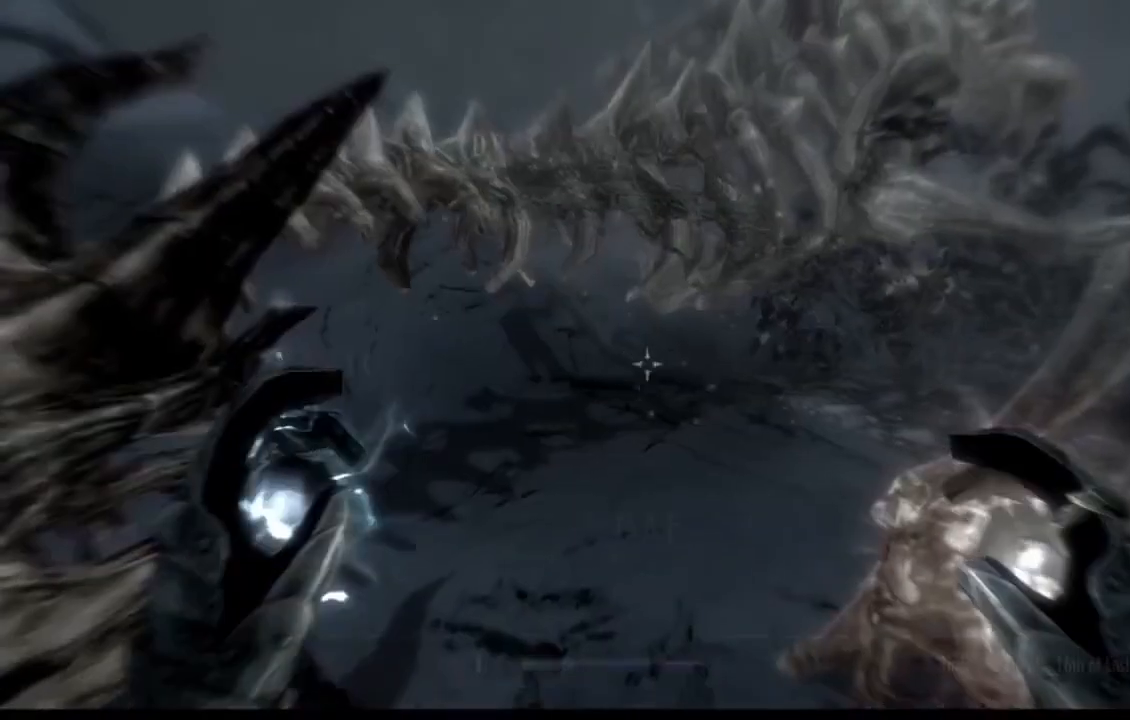
{"buttons": [], "left_stick": "center", "right_stick": "center", "events": [[100, "left_stick", "down"], [200, "A", "down"], [200, "left_stick", "center"], [251, "A", "up"]]}
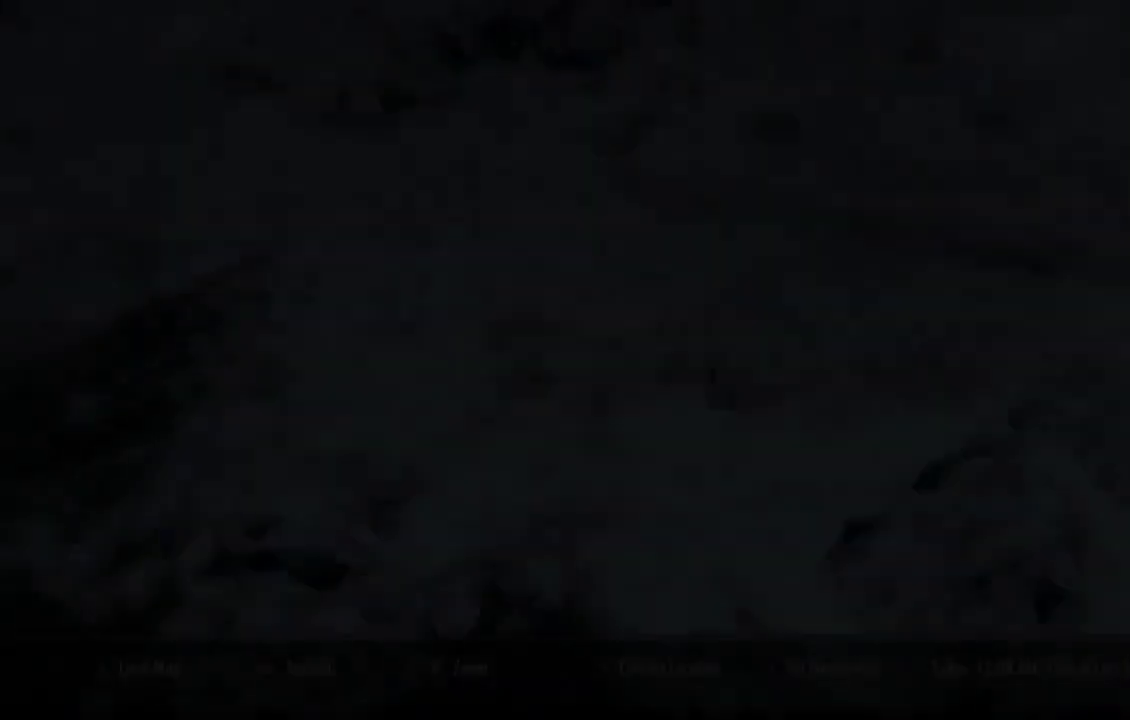
{"buttons": [], "left_stick": "center", "right_stick": "center", "events": []}
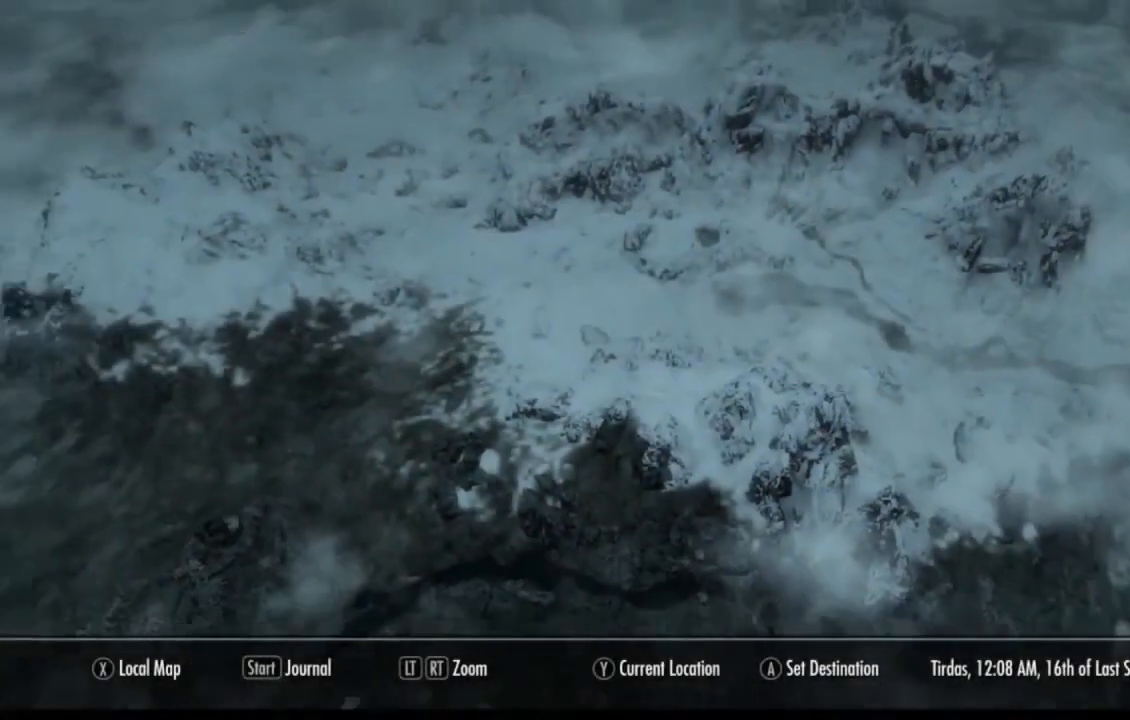
{"buttons": [], "left_stick": "center", "right_stick": "center", "events": []}
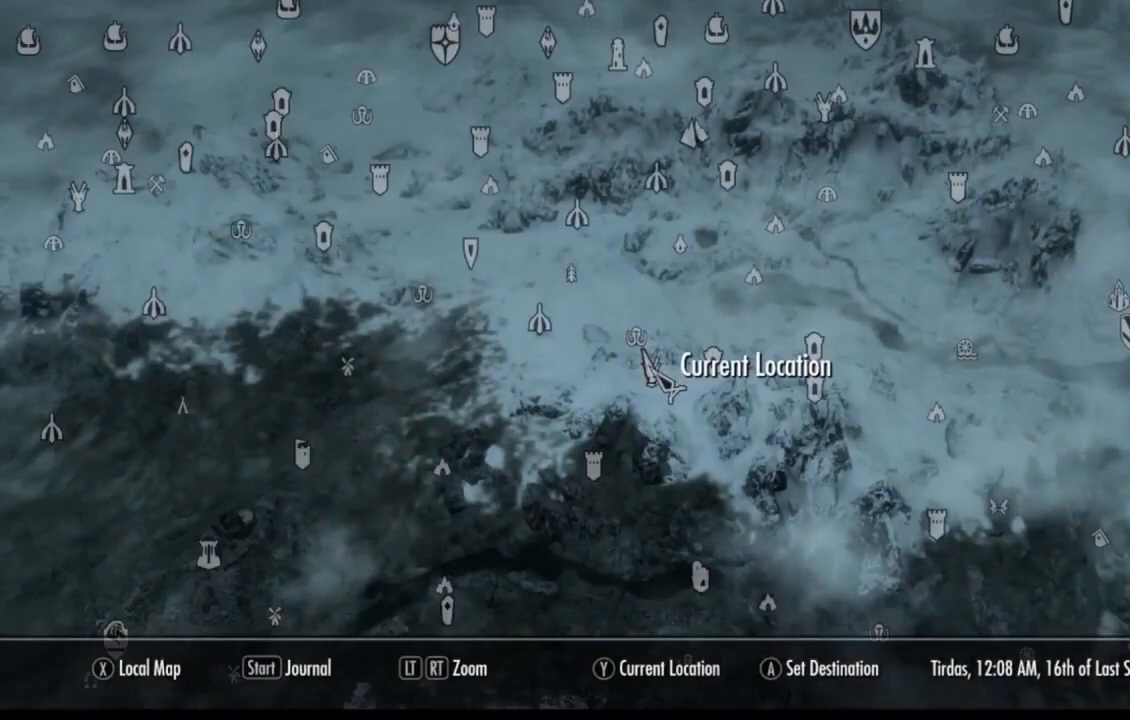
{"buttons": [], "left_stick": "down-right", "right_stick": "center", "events": [[33, "left_stick", "down-right"], [117, "right_stick", "down"], [200, "right_stick", "center"]]}
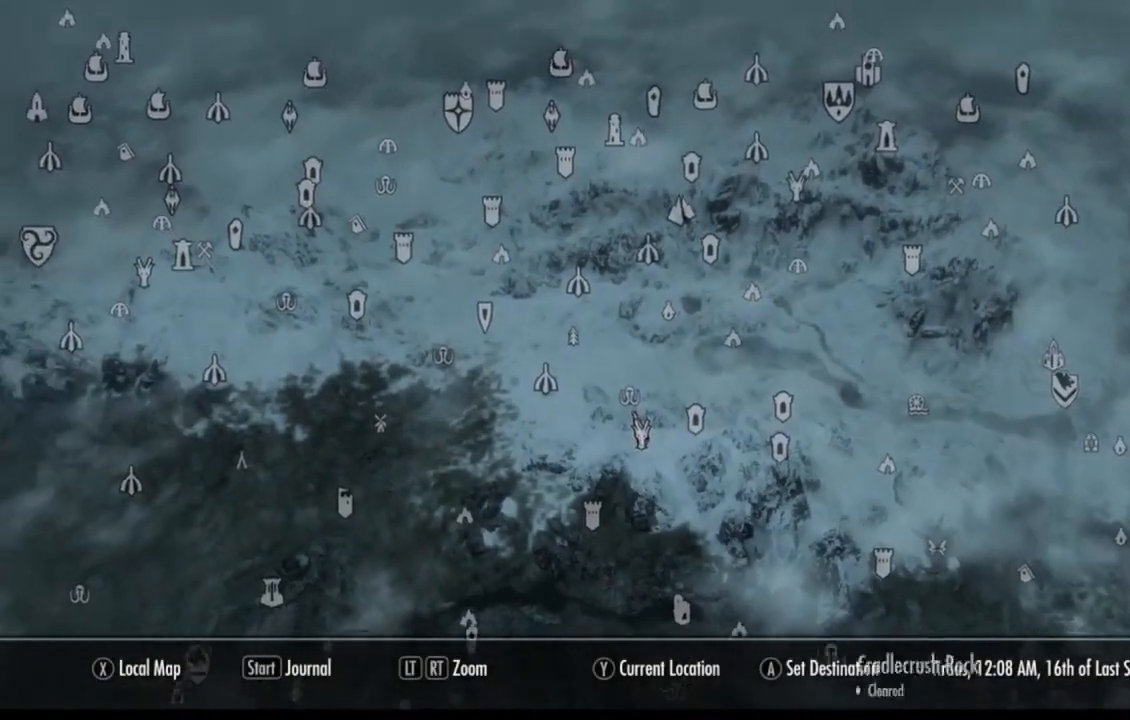
{"buttons": [], "left_stick": "down-right", "right_stick": "center", "events": [[84, "right_stick", "down"], [301, "right_stick", "center"]]}
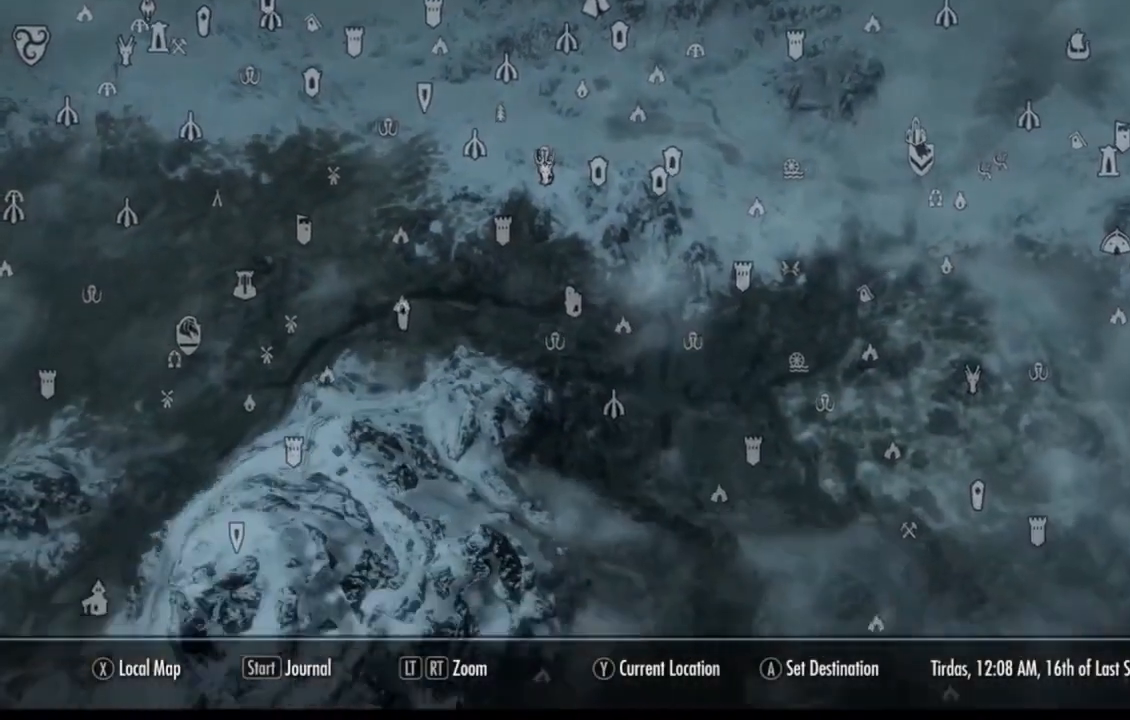
{"buttons": [], "left_stick": "down-right", "right_stick": "up-left", "events": [[484, "right_stick", "up-left"]]}
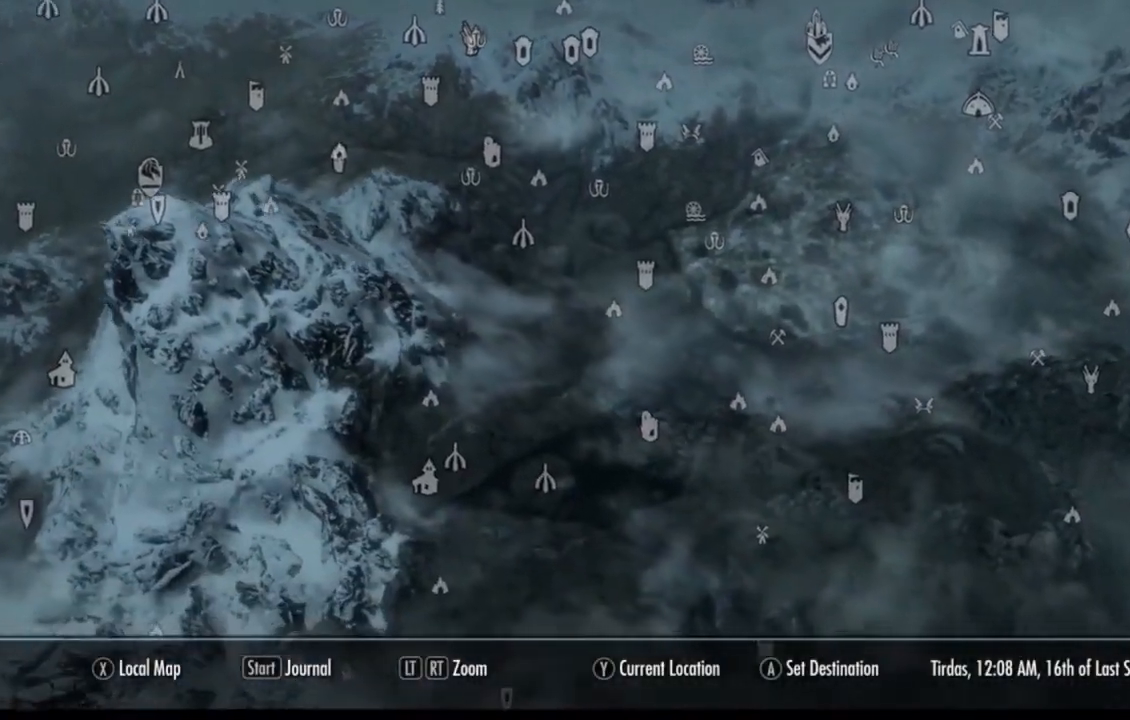
{"buttons": [], "left_stick": "right", "right_stick": "center", "events": [[134, "left_stick", "center"], [234, "right_stick", "center"], [484, "left_stick", "right"]]}
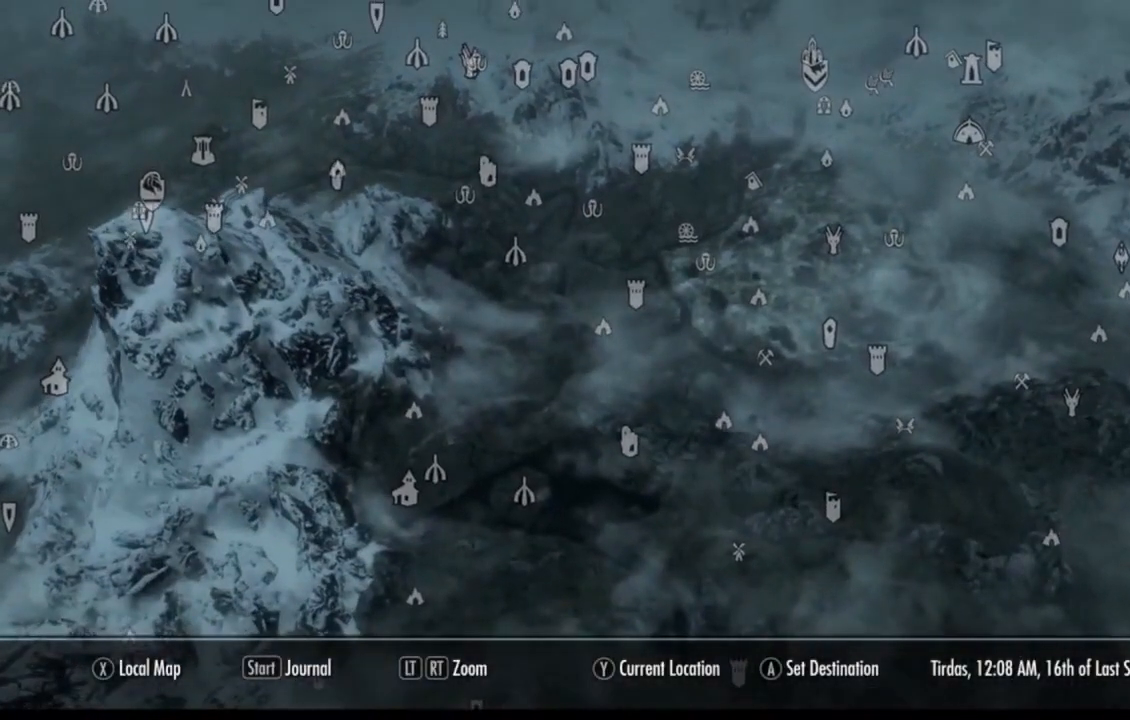
{"buttons": [], "left_stick": "center", "right_stick": "center", "events": [[117, "right_stick", "up"], [267, "right_stick", "center"], [383, "left_stick", "center"]]}
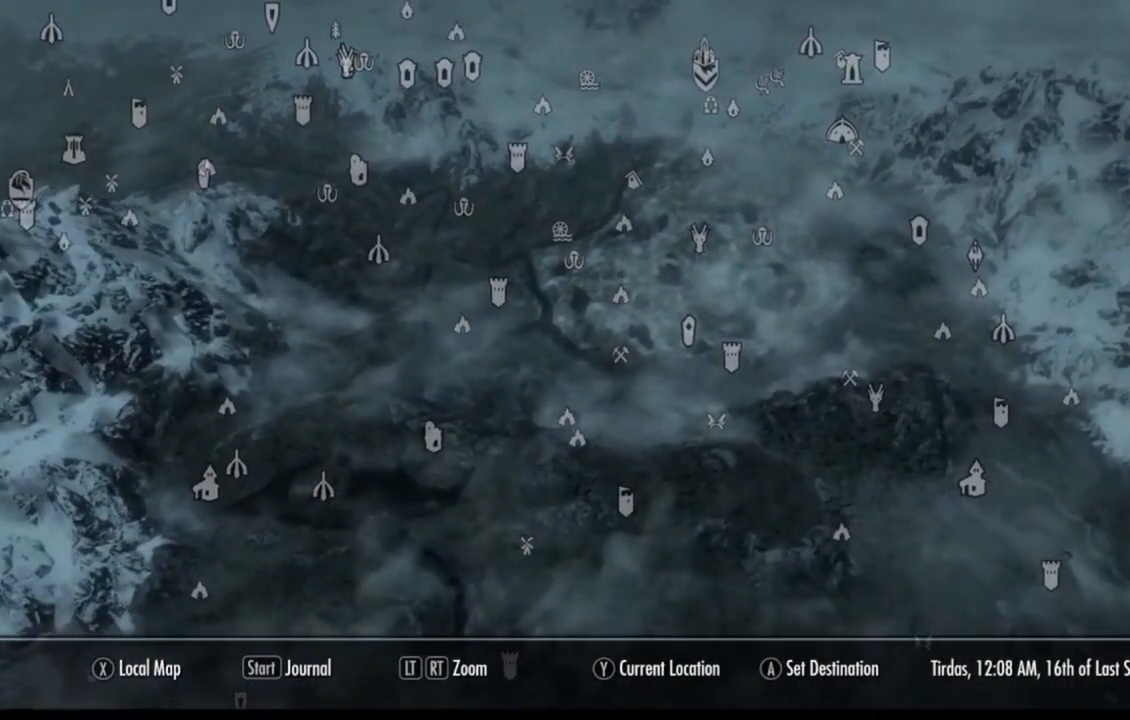
{"buttons": [], "left_stick": "up-left", "right_stick": "up-left", "events": [[34, "right_stick", "up"], [184, "right_stick", "center"], [334, "left_stick", "up"], [384, "left_stick", "up-left"], [401, "right_stick", "up-left"]]}
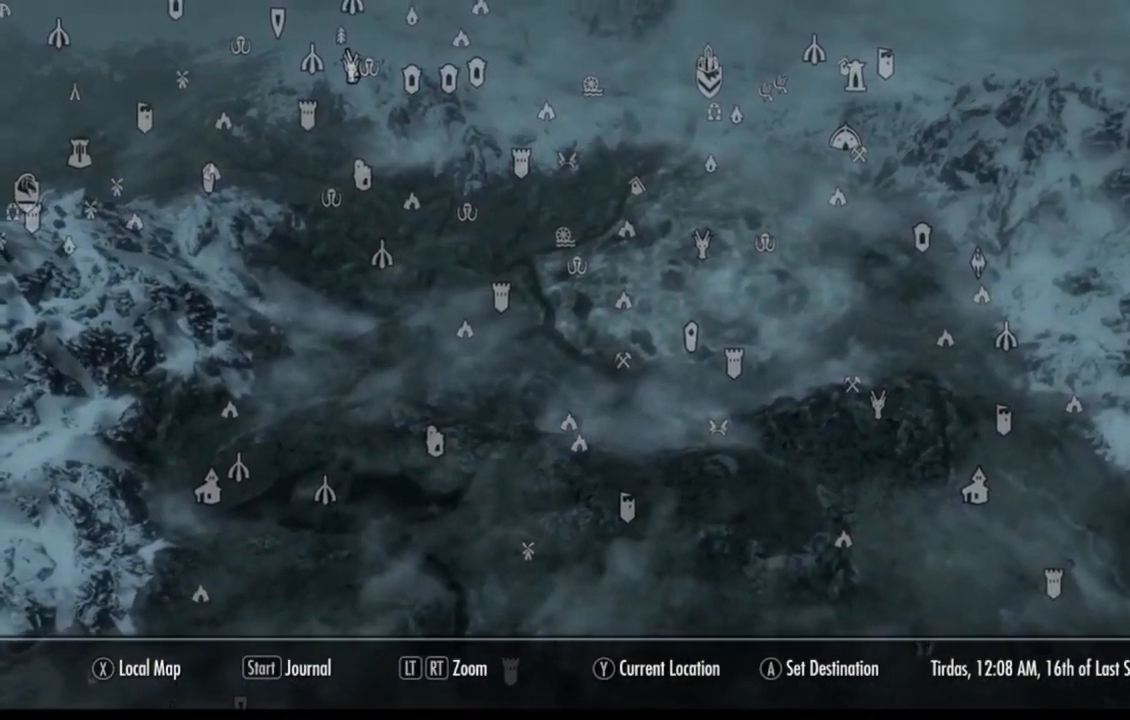
{"buttons": [], "left_stick": "left", "right_stick": "center", "events": [[33, "right_stick", "center"], [267, "left_stick", "left"]]}
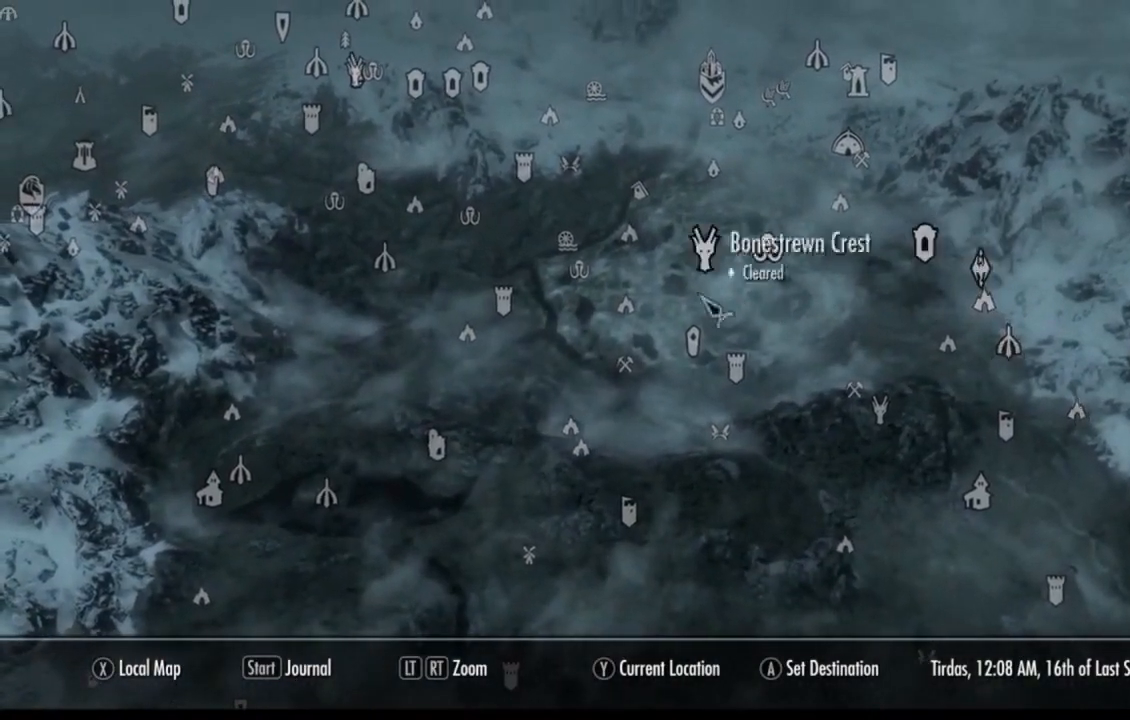
{"buttons": [], "left_stick": "center", "right_stick": "center", "events": [[50, "left_stick", "center"], [351, "left_stick", "right"], [467, "left_stick", "center"]]}
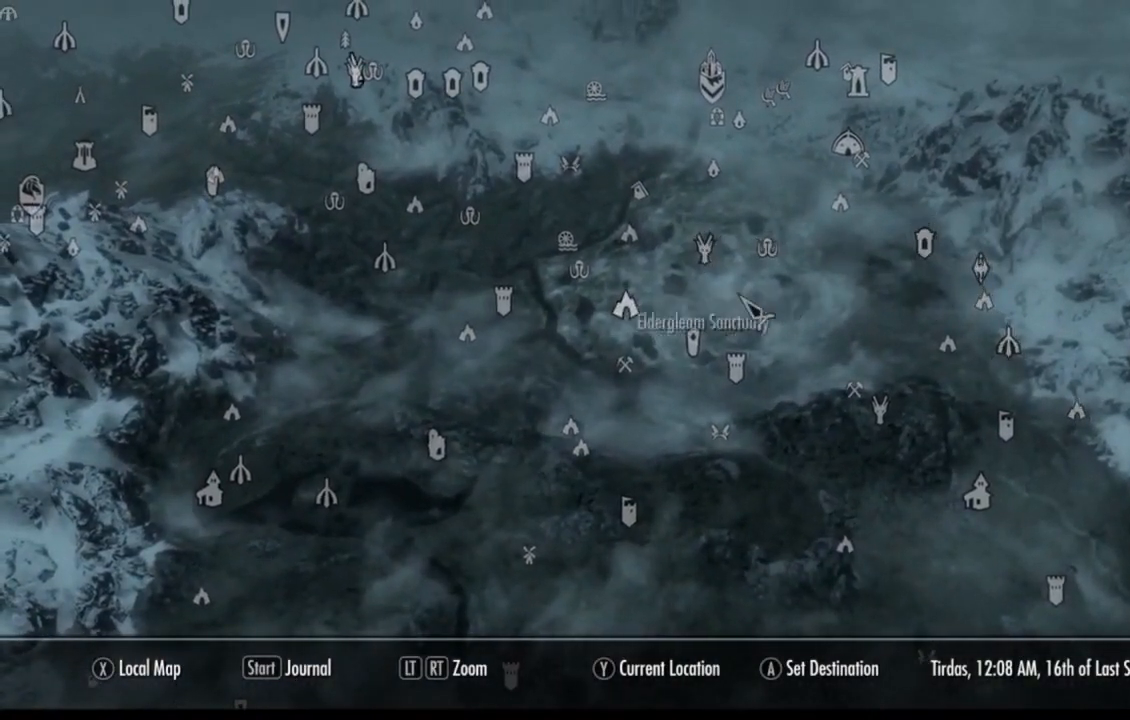
{"buttons": [], "left_stick": "center", "right_stick": "center", "events": [[183, "left_stick", "left"], [233, "left_stick", "center"]]}
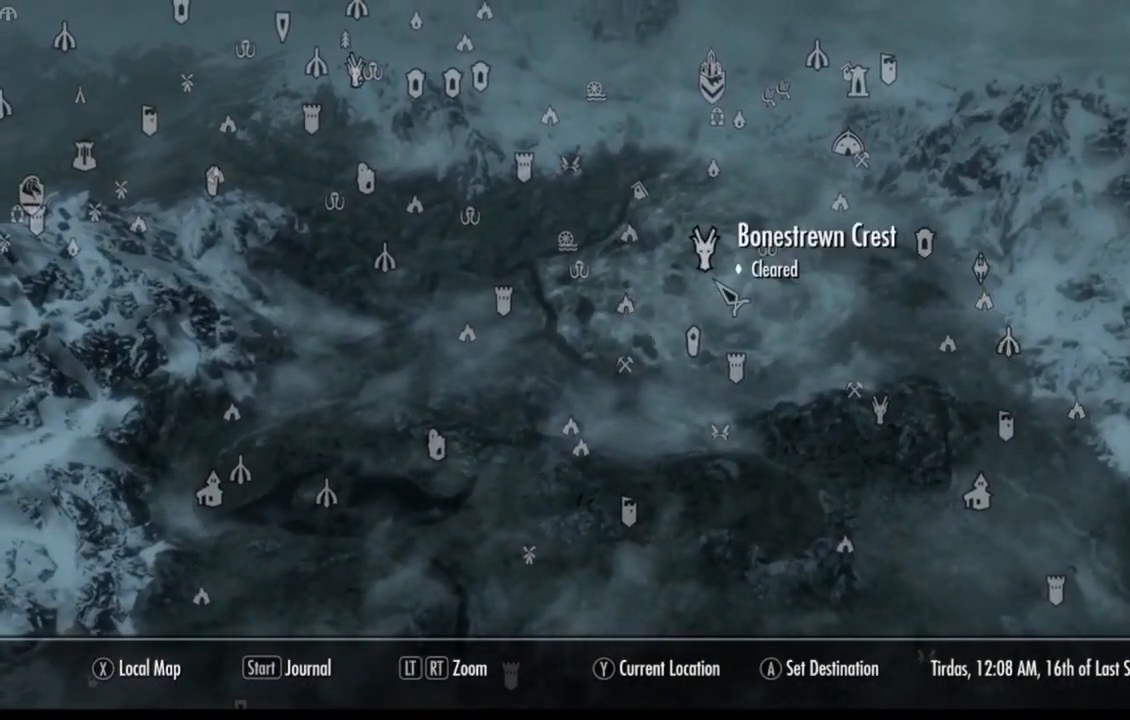
{"buttons": [], "left_stick": "center", "right_stick": "center", "events": []}
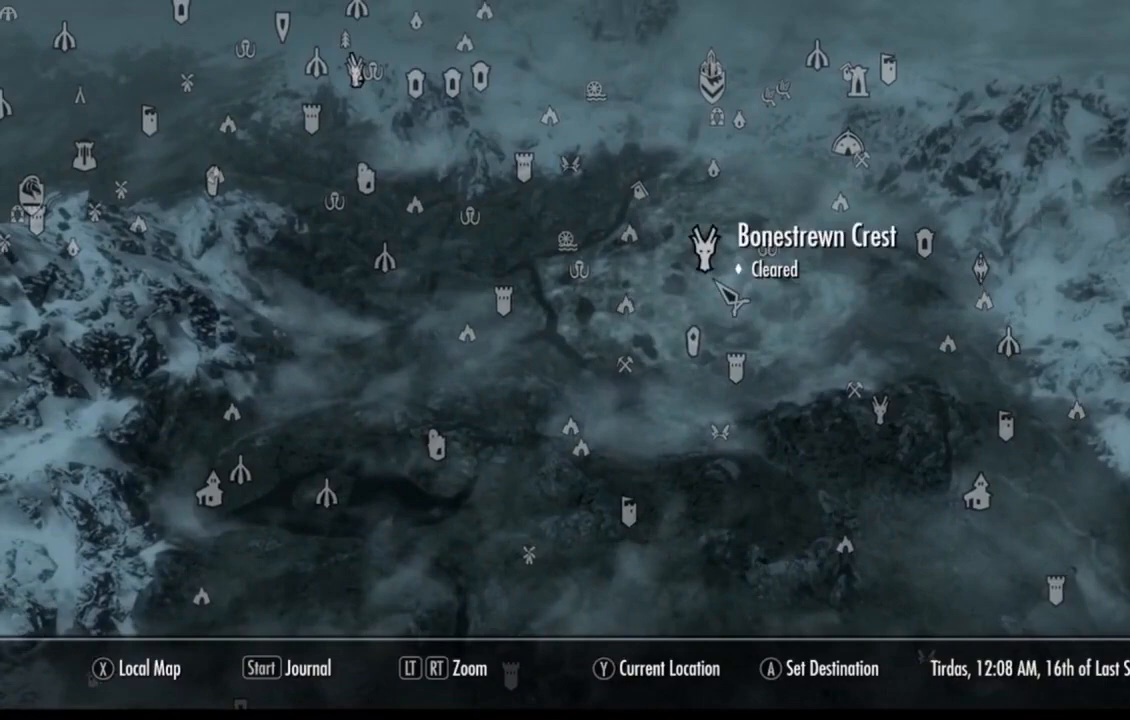
{"buttons": [], "left_stick": "center", "right_stick": "center", "events": []}
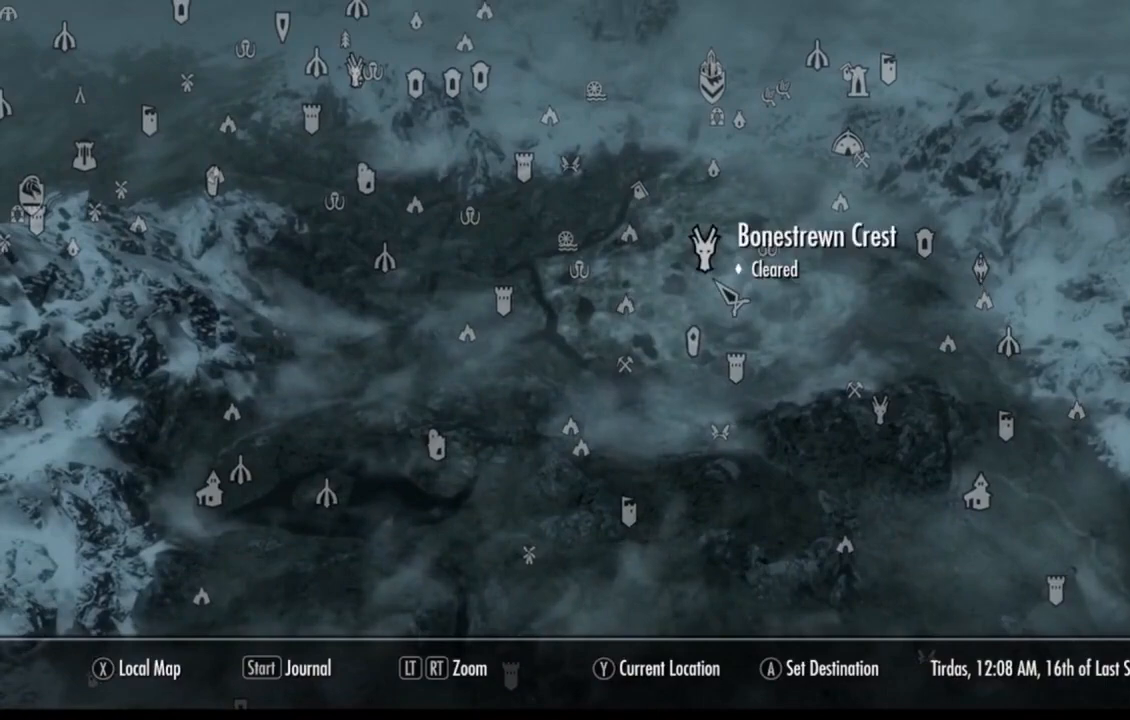
{"buttons": [], "left_stick": "center", "right_stick": "center", "events": []}
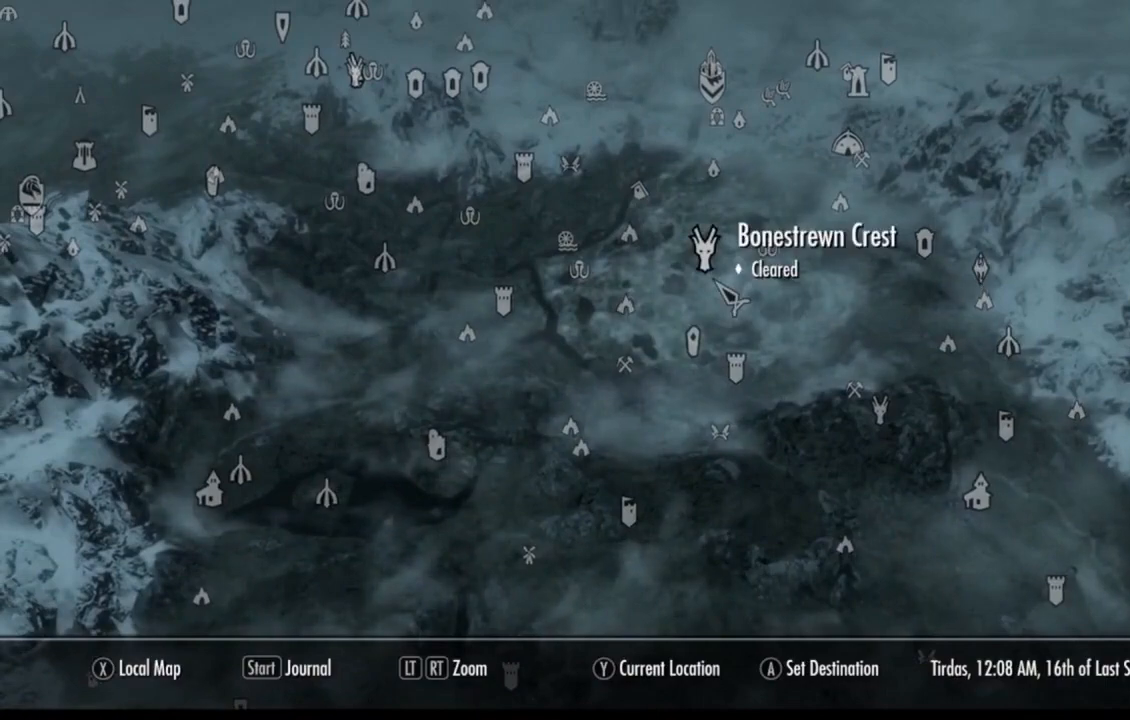
{"buttons": [], "left_stick": "center", "right_stick": "center", "events": []}
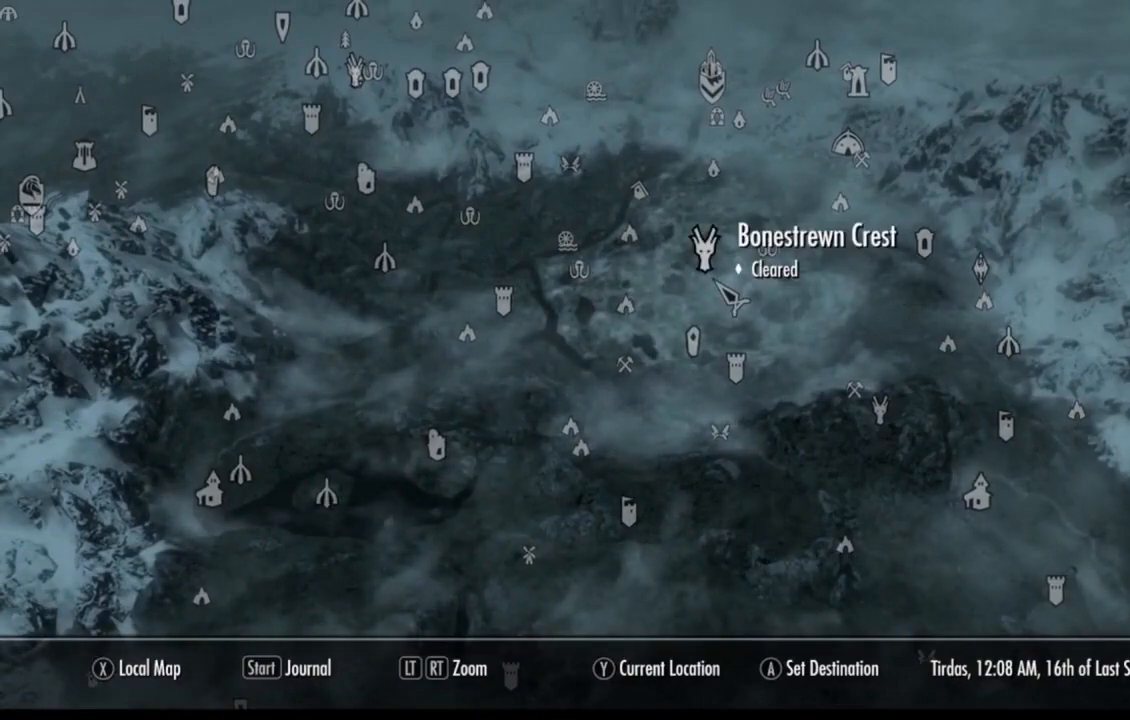
{"buttons": [], "left_stick": "center", "right_stick": "center", "events": []}
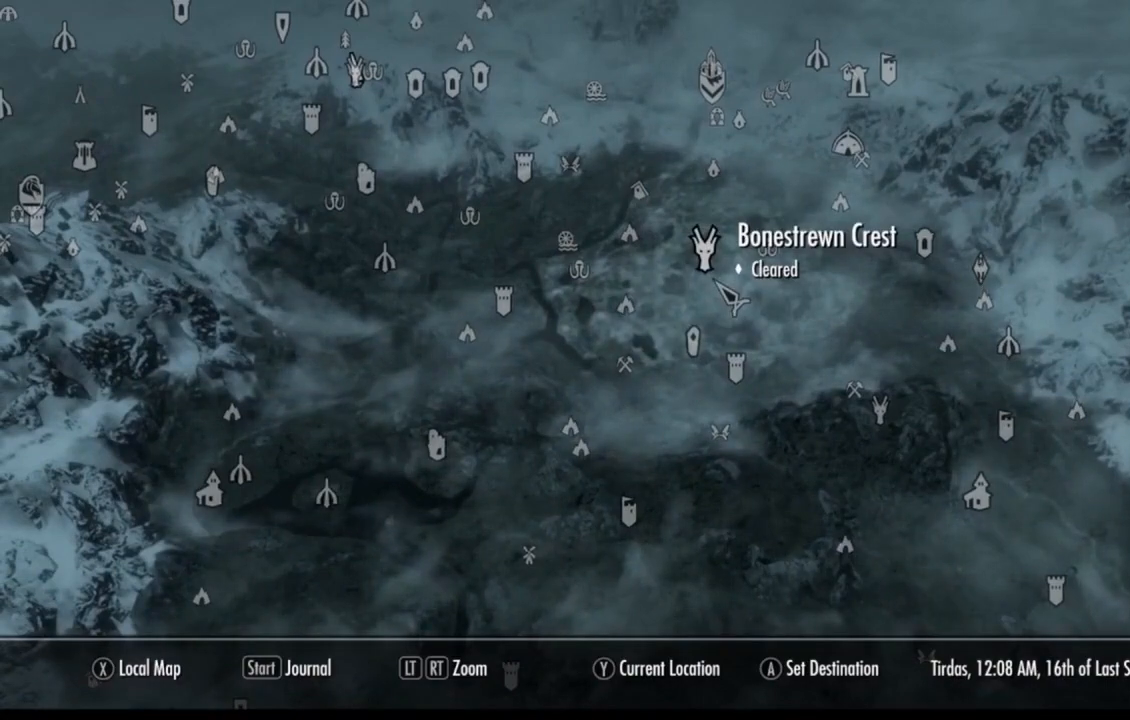
{"buttons": [], "left_stick": "center", "right_stick": "center", "events": []}
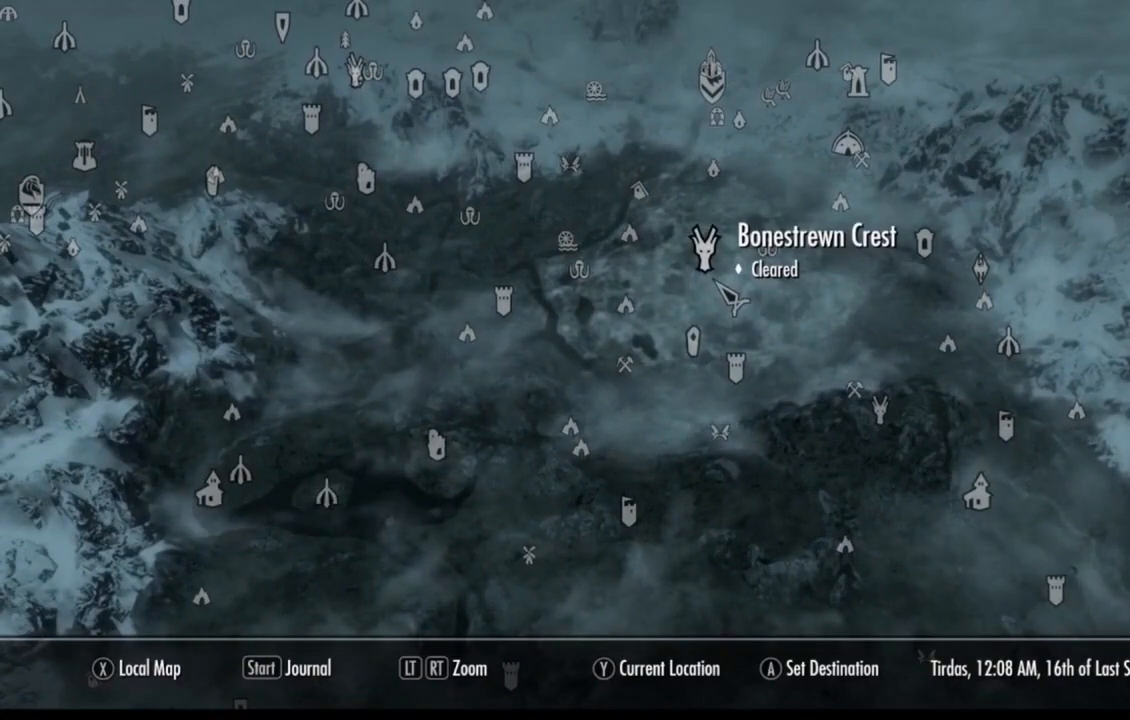
{"buttons": [], "left_stick": "center", "right_stick": "center", "events": []}
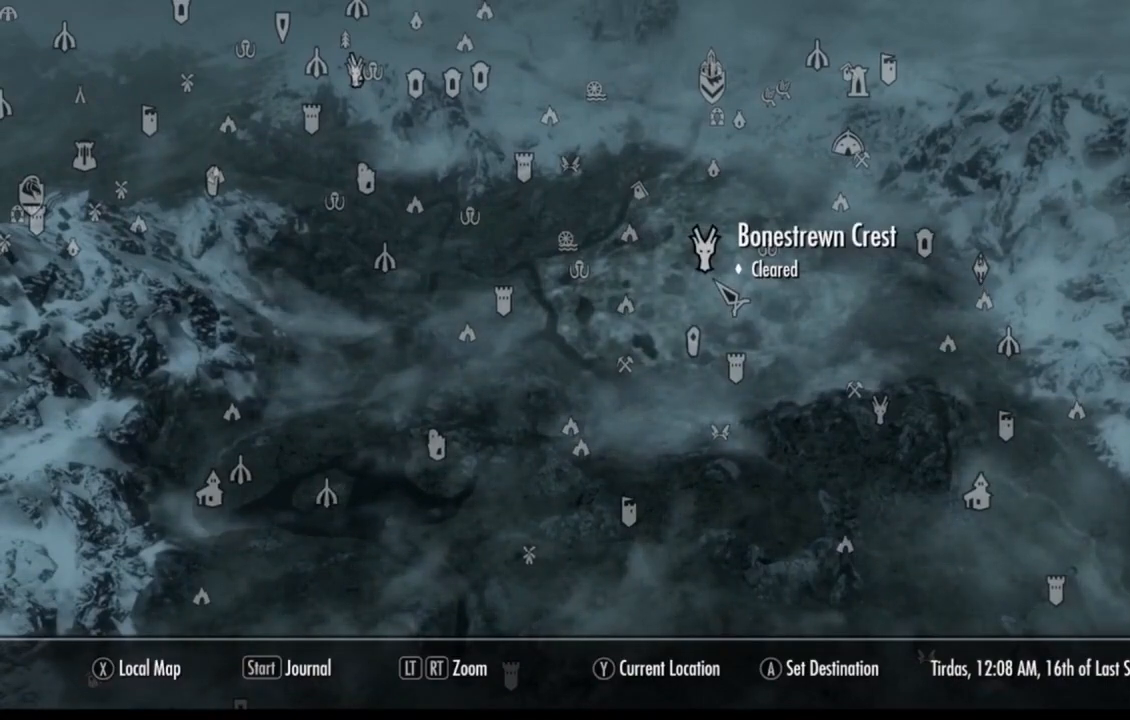
{"buttons": [], "left_stick": "center", "right_stick": "center", "events": []}